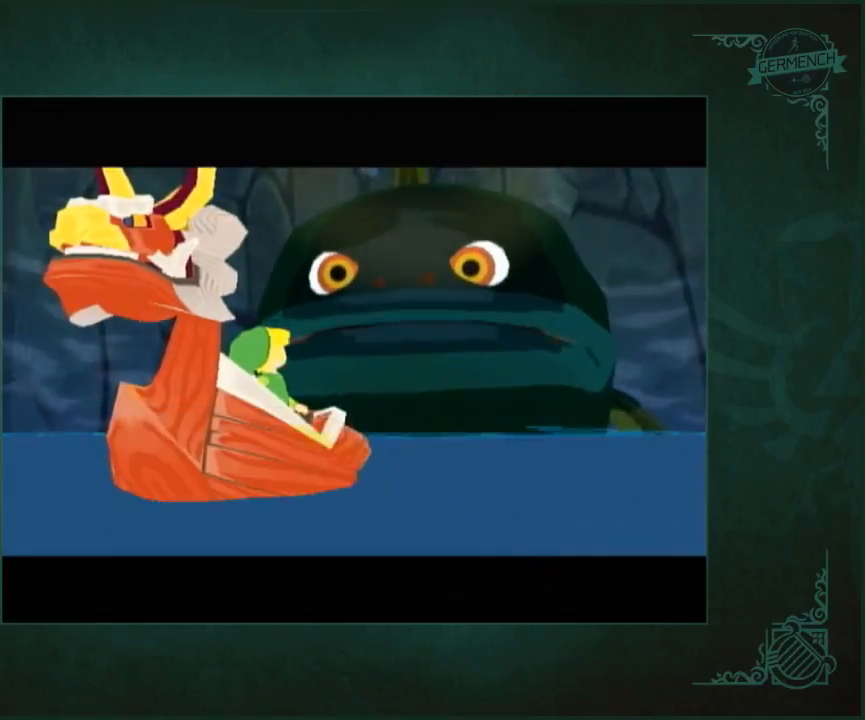
Gameplay with a controller (Nintendo layout); each line is a JSON object with the inputs held at the frame after it. "button_events" lists button changes between this image and that frame as [ms after this image, input, new state], when the widget could be followed in between (sticks are given only as held states). Not read: L3 R2 R3.
{"buttons": [], "left_stick": "center", "right_stick": "center", "button_events": []}
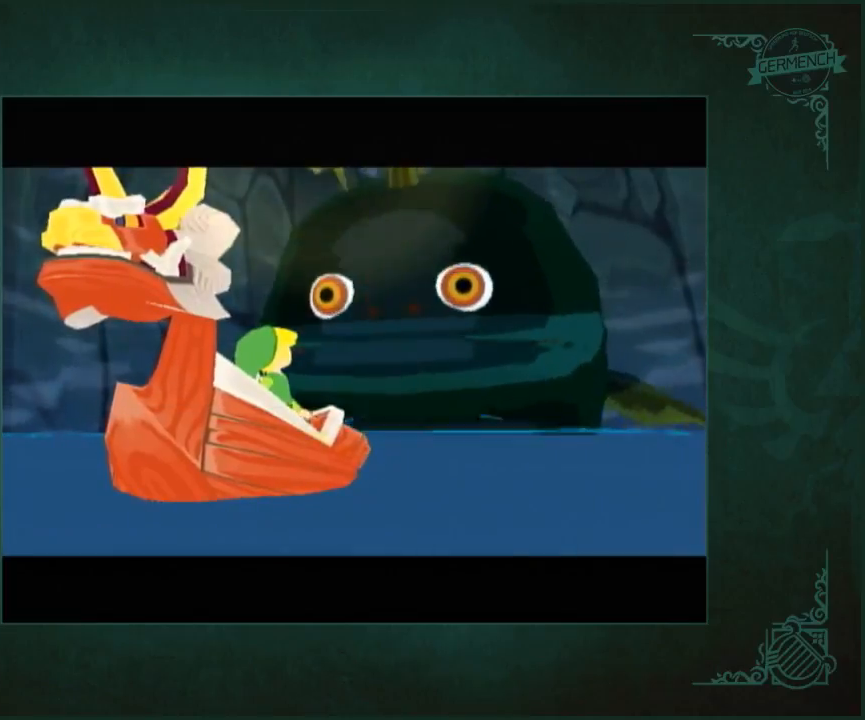
{"buttons": ["A"], "left_stick": "center", "right_stick": "center", "button_events": [[267, "A", "down"], [333, "A", "up"], [433, "A", "down"]]}
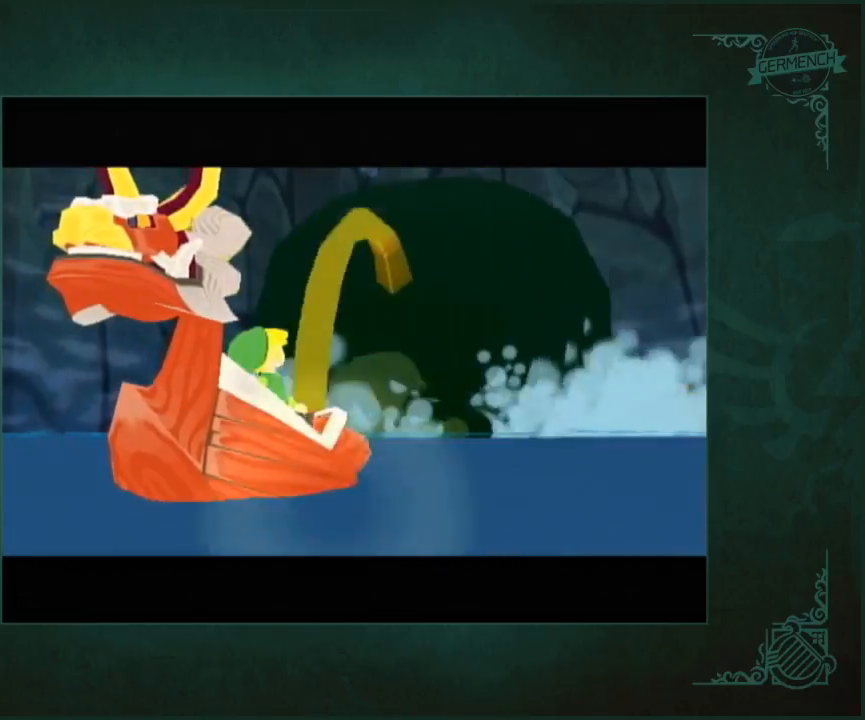
{"buttons": [], "left_stick": "center", "right_stick": "center", "button_events": [[33, "A", "up"]]}
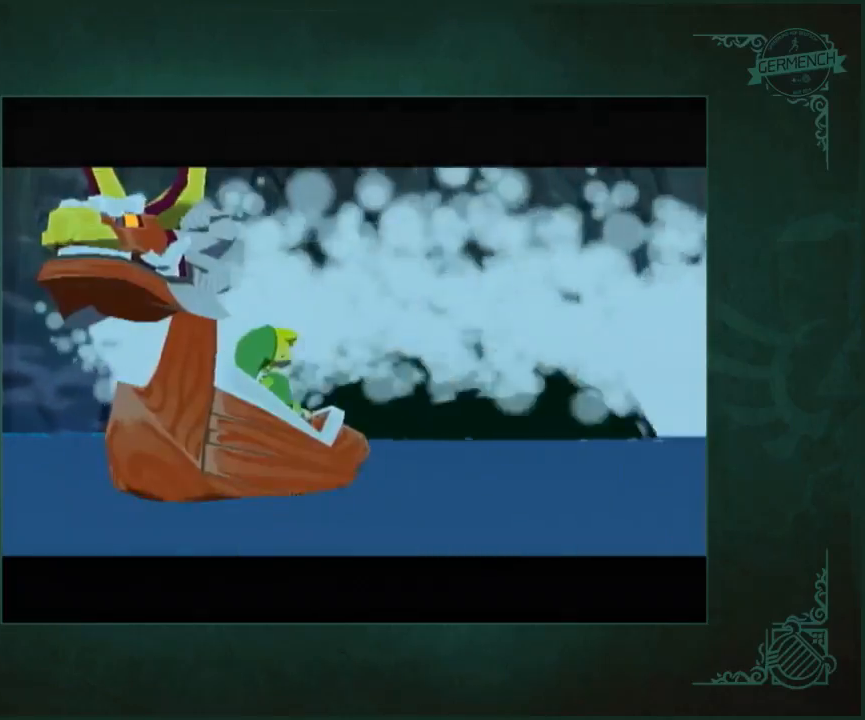
{"buttons": [], "left_stick": "center", "right_stick": "center", "button_events": []}
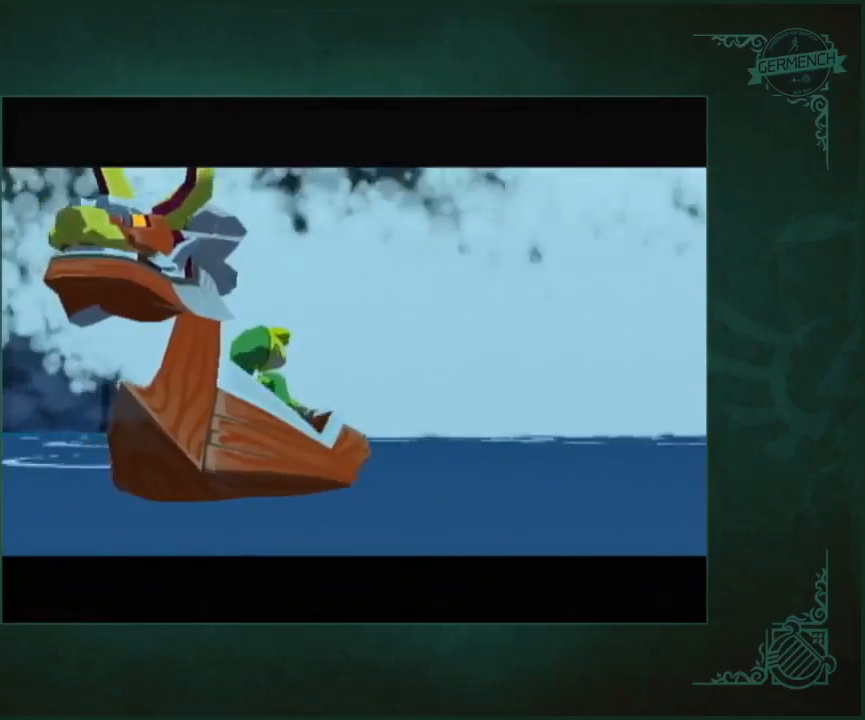
{"buttons": [], "left_stick": "center", "right_stick": "center", "button_events": []}
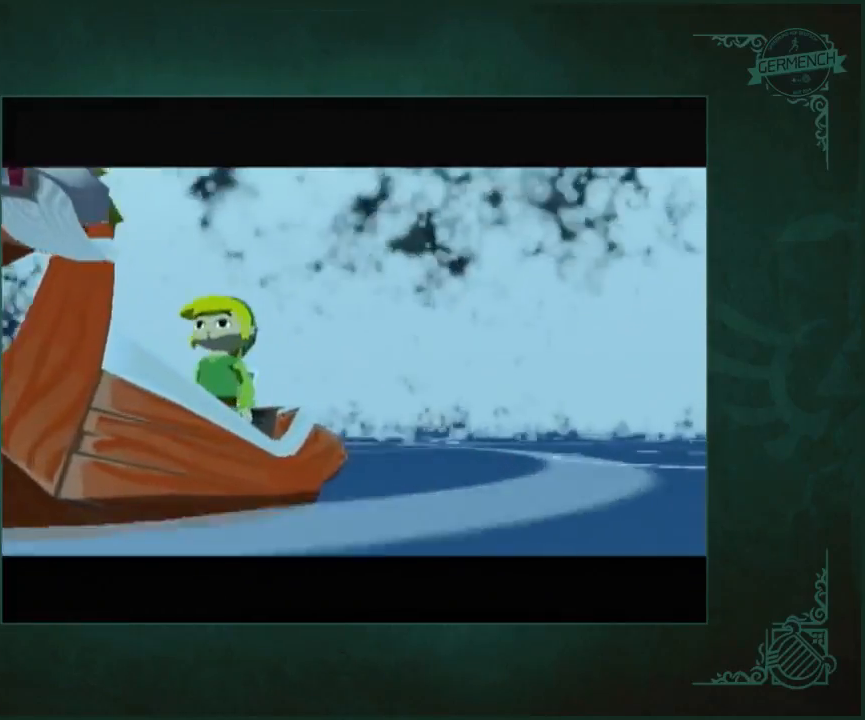
{"buttons": [], "left_stick": "center", "right_stick": "center", "button_events": []}
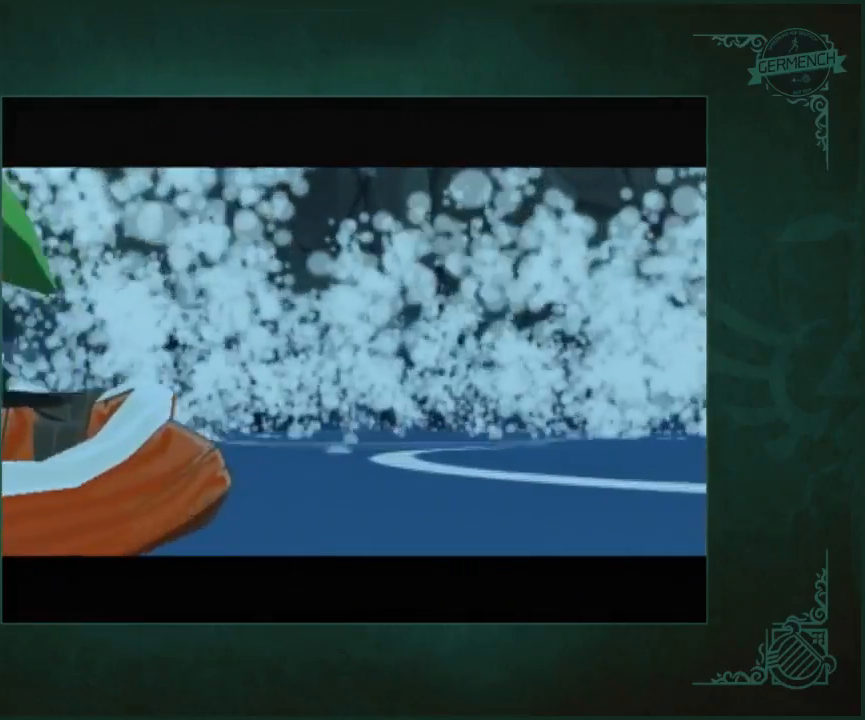
{"buttons": [], "left_stick": "center", "right_stick": "center", "button_events": []}
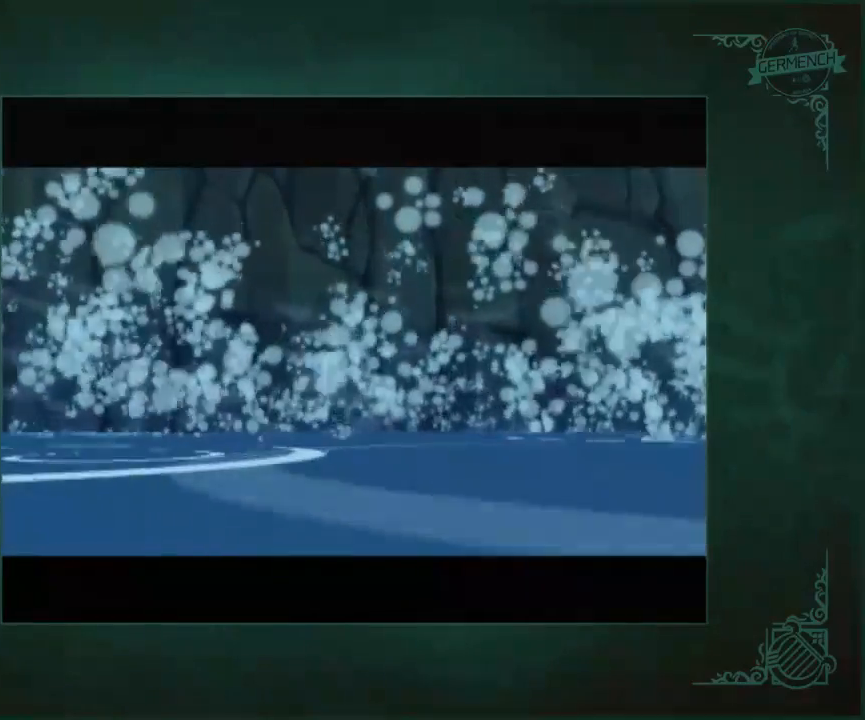
{"buttons": [], "left_stick": "center", "right_stick": "center", "button_events": []}
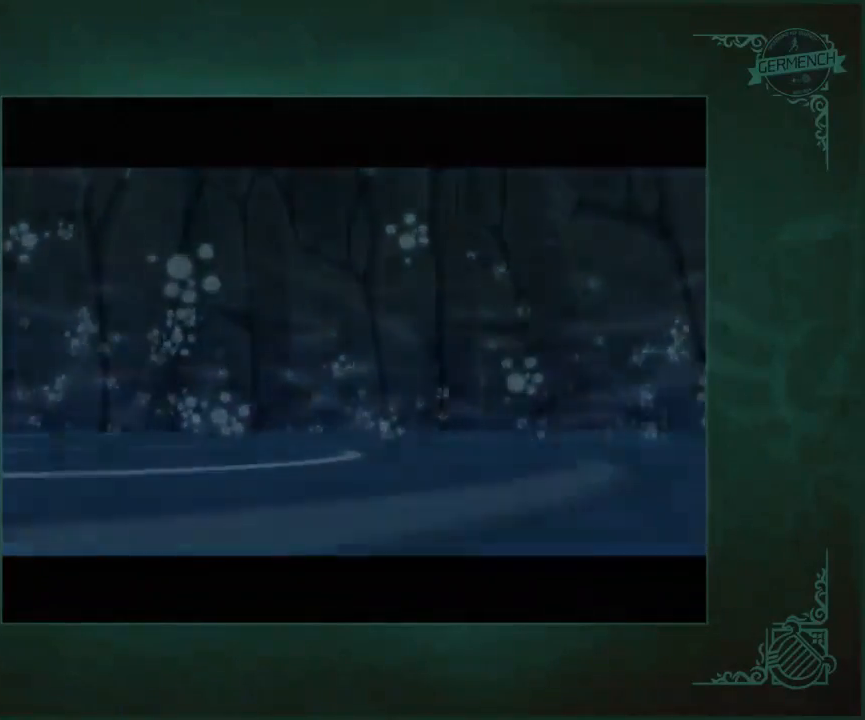
{"buttons": [], "left_stick": "center", "right_stick": "center", "button_events": []}
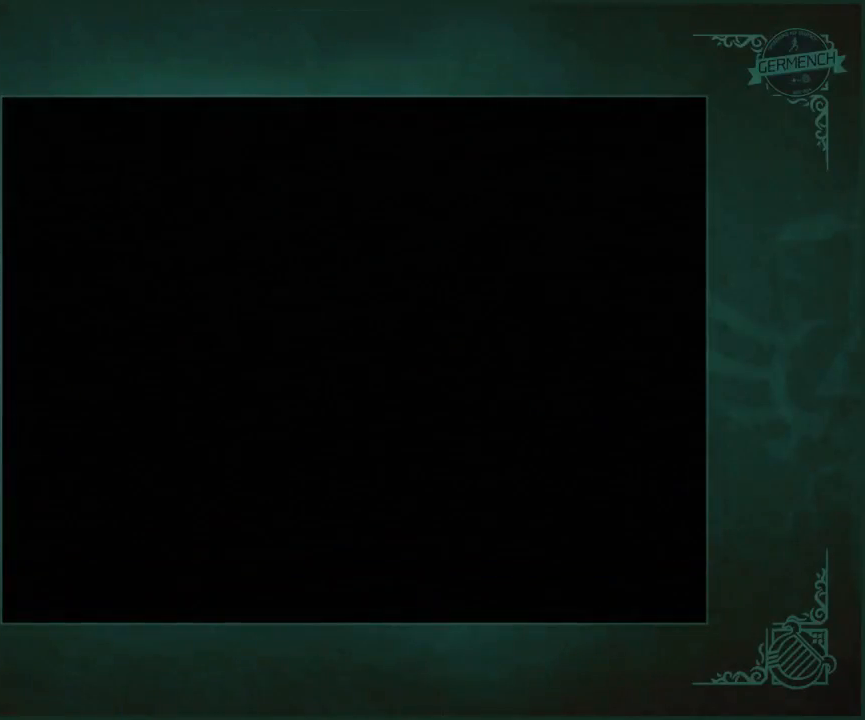
{"buttons": ["A"], "left_stick": "center", "right_stick": "center", "button_events": [[200, "A", "down"], [317, "A", "up"], [383, "A", "down"]]}
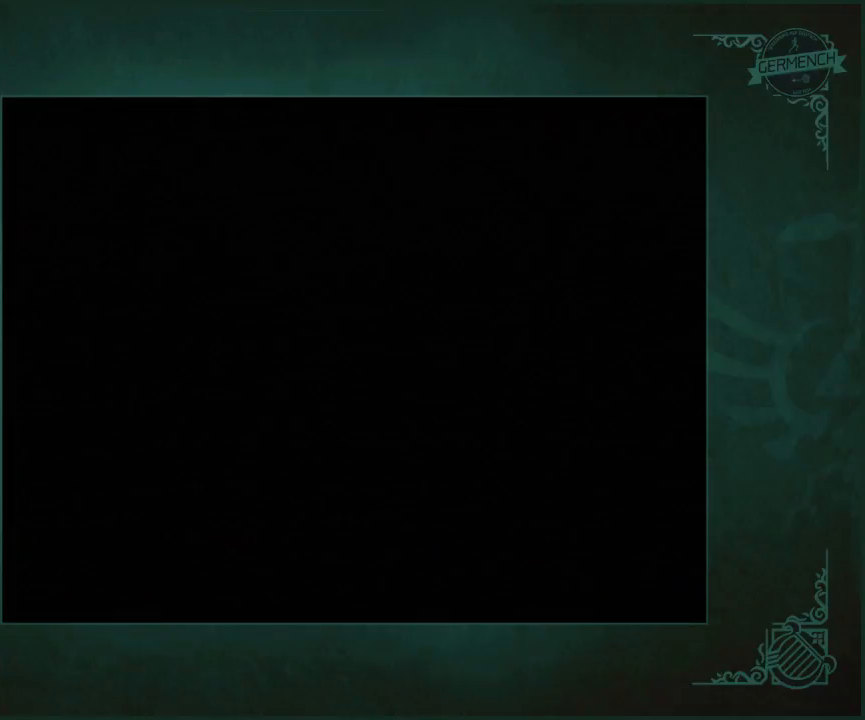
{"buttons": ["A"], "left_stick": "center", "right_stick": "center", "button_events": [[117, "A", "up"], [183, "A", "down"]]}
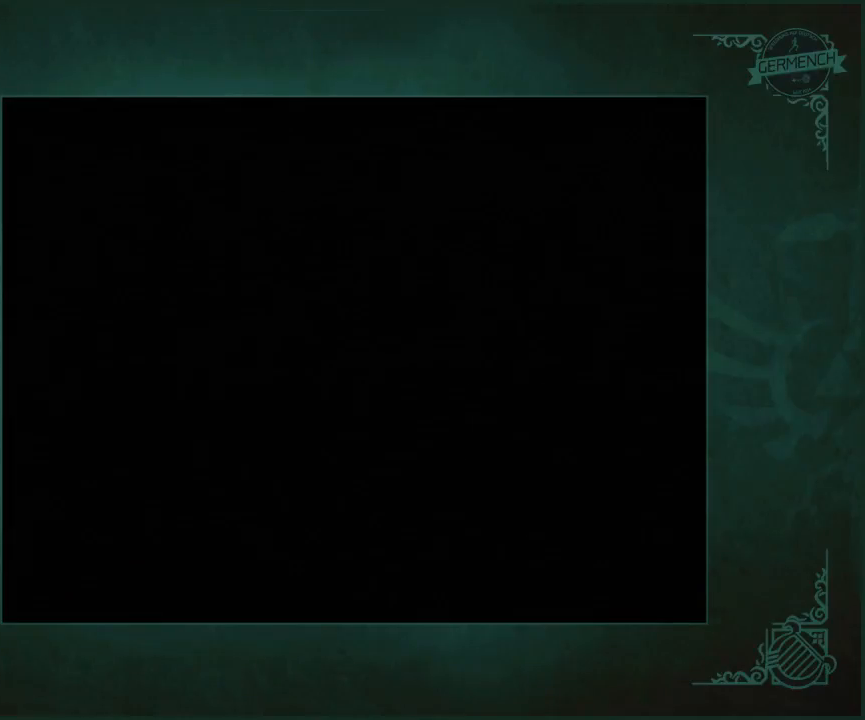
{"buttons": [], "left_stick": "center", "right_stick": "center", "button_events": [[117, "A", "up"]]}
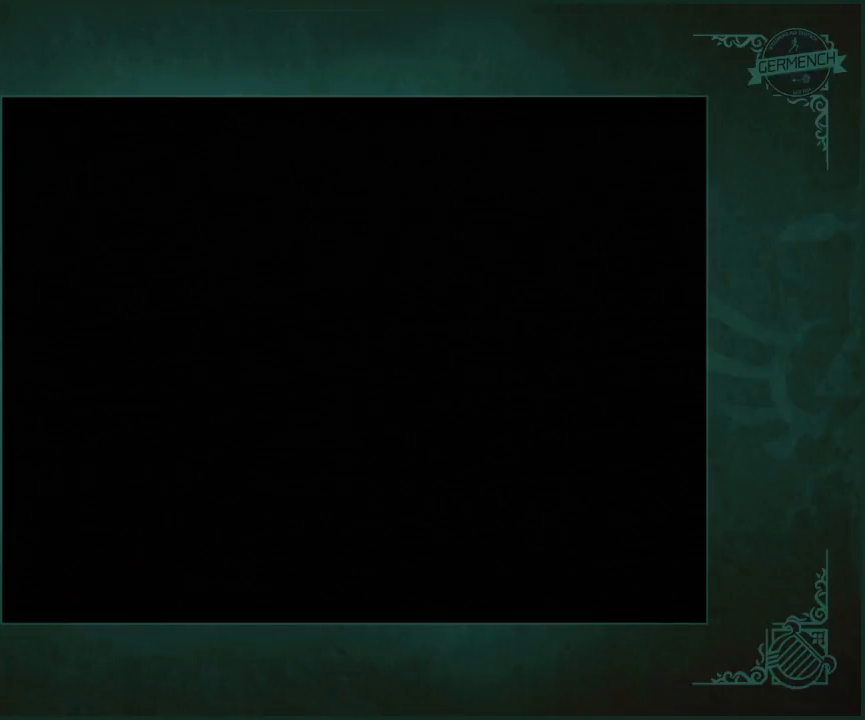
{"buttons": ["A"], "left_stick": "center", "right_stick": "center", "button_events": [[283, "A", "down"], [383, "A", "up"], [483, "A", "down"]]}
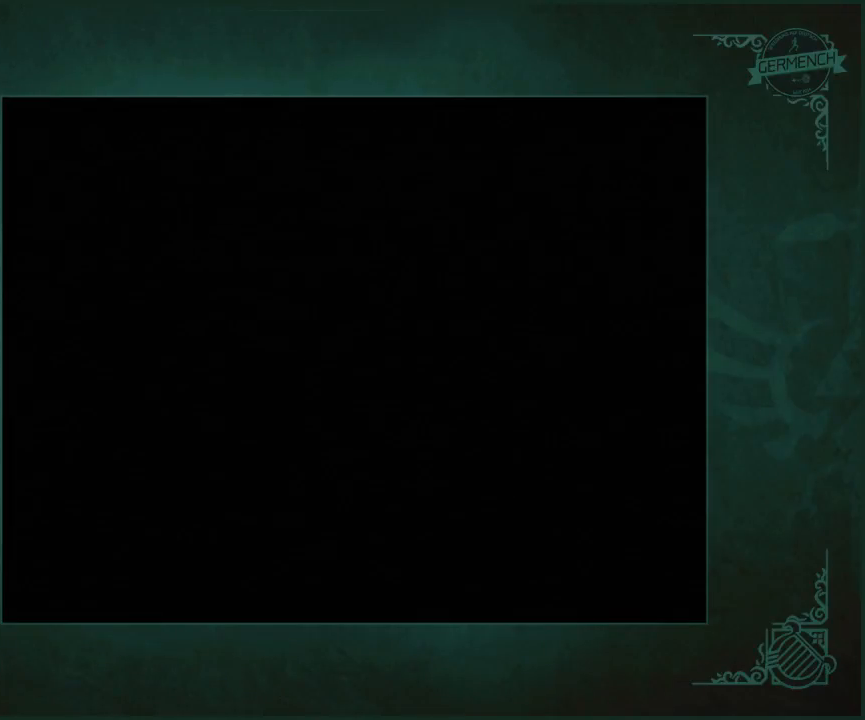
{"buttons": [], "left_stick": "center", "right_stick": "center", "button_events": [[183, "A", "up"], [350, "A", "down"], [483, "A", "up"]]}
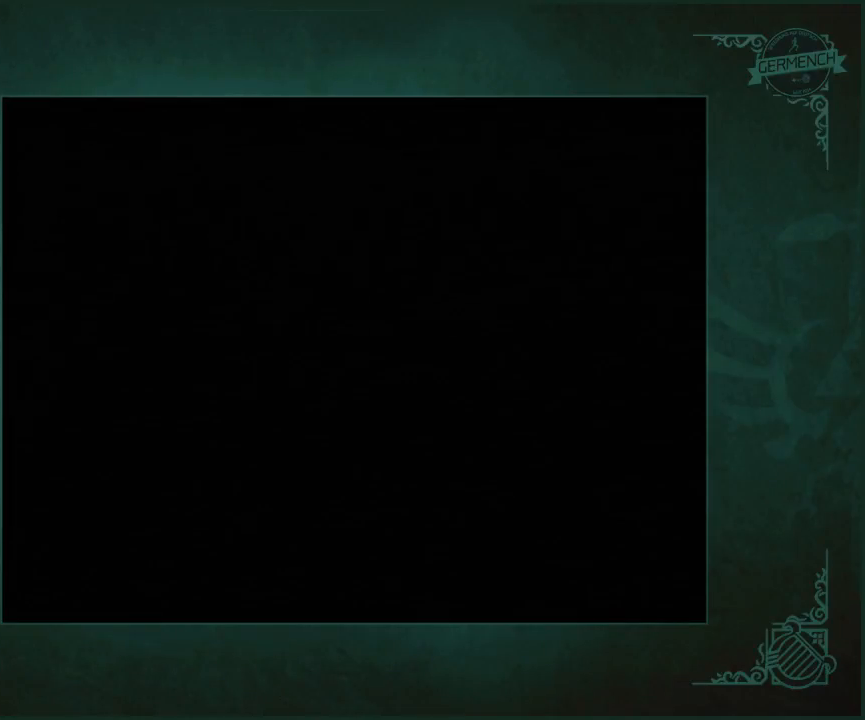
{"buttons": ["A"], "left_stick": "center", "right_stick": "center", "button_events": [[83, "A", "down"], [350, "A", "up"], [417, "A", "down"]]}
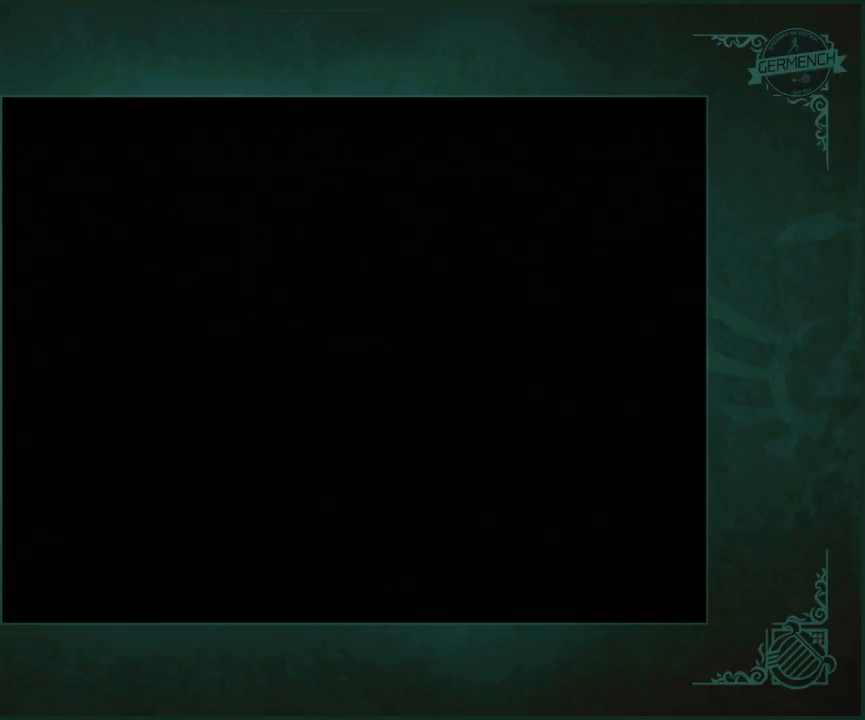
{"buttons": ["B"], "left_stick": "center", "right_stick": "center"}
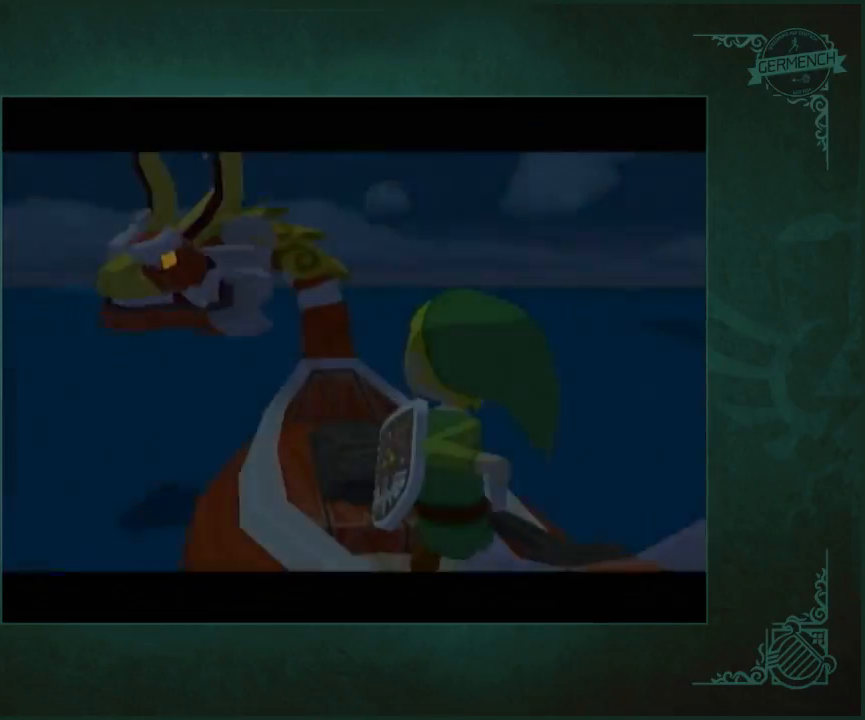
{"buttons": [], "left_stick": "center", "right_stick": "center"}
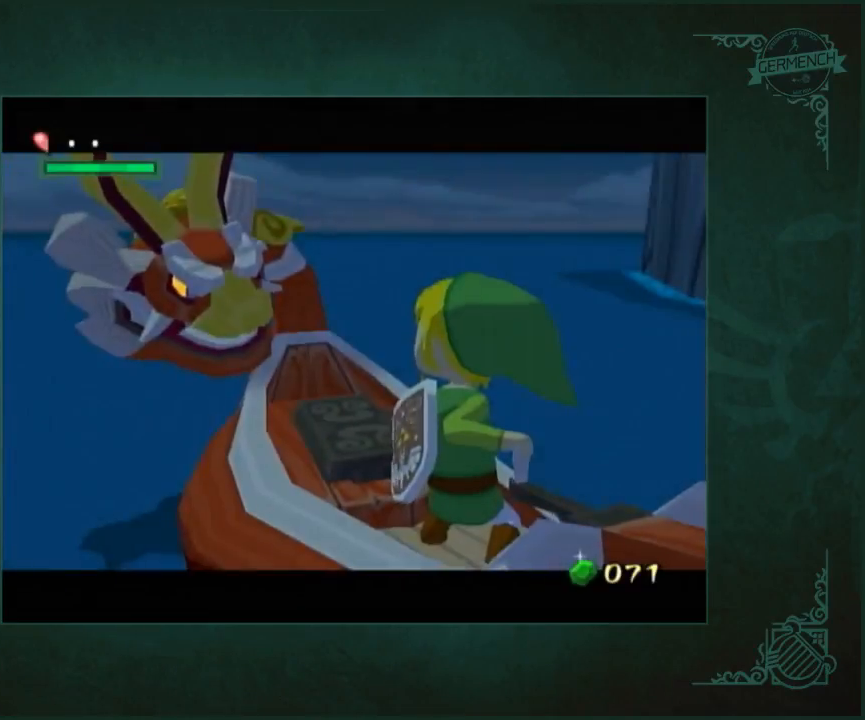
{"buttons": [], "left_stick": "center", "right_stick": "center", "button_events": [[183, "A", "down"], [250, "A", "up"], [350, "A", "down"], [417, "A", "up"]]}
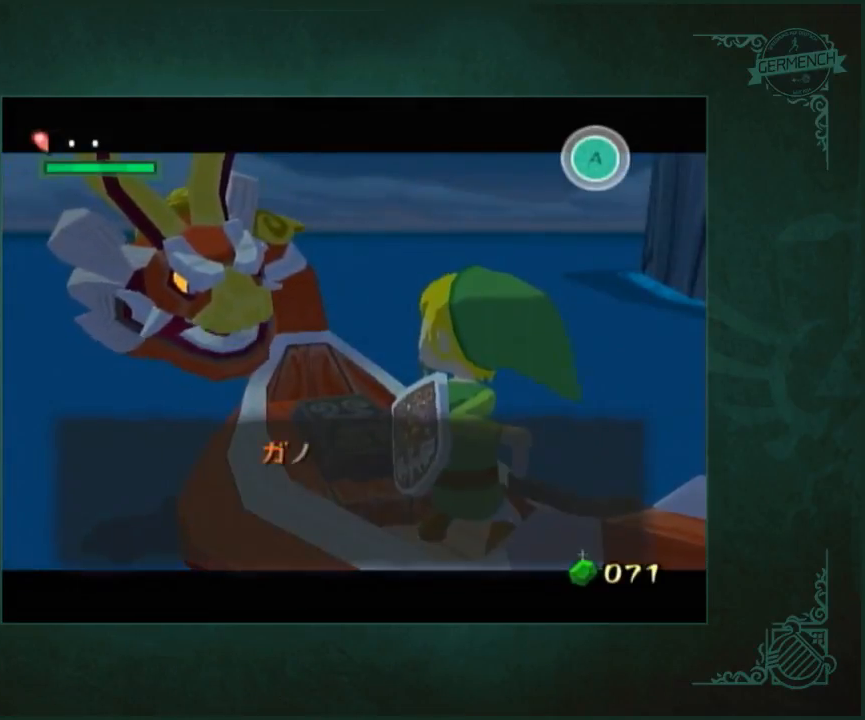
{"buttons": [], "left_stick": "center", "right_stick": "center", "button_events": [[150, "A", "down"], [217, "A", "up"]]}
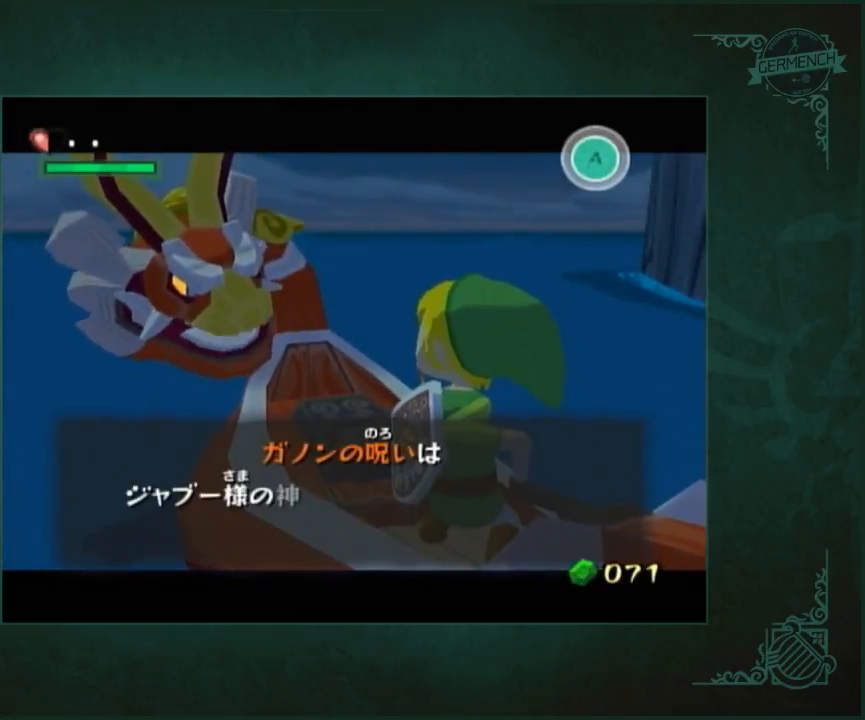
{"buttons": [], "left_stick": "center", "right_stick": "center", "button_events": [[150, "A", "down"], [217, "A", "up"]]}
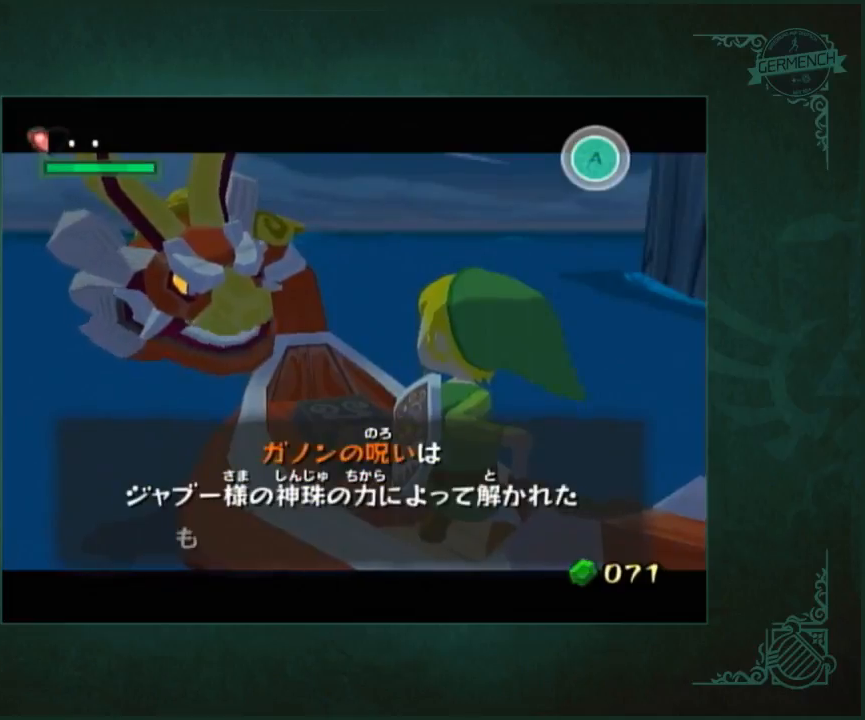
{"buttons": [], "left_stick": "center", "right_stick": "center", "button_events": [[150, "A", "down"], [217, "A", "up"]]}
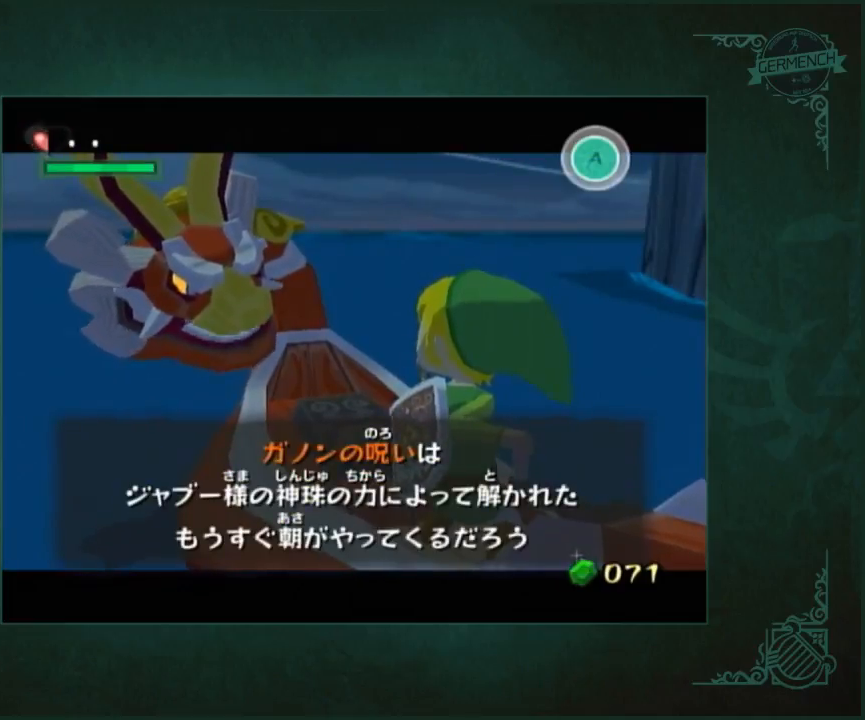
{"buttons": ["A"], "left_stick": "center", "right_stick": "center", "button_events": [[117, "A", "down"], [183, "A", "up"], [350, "A", "down"]]}
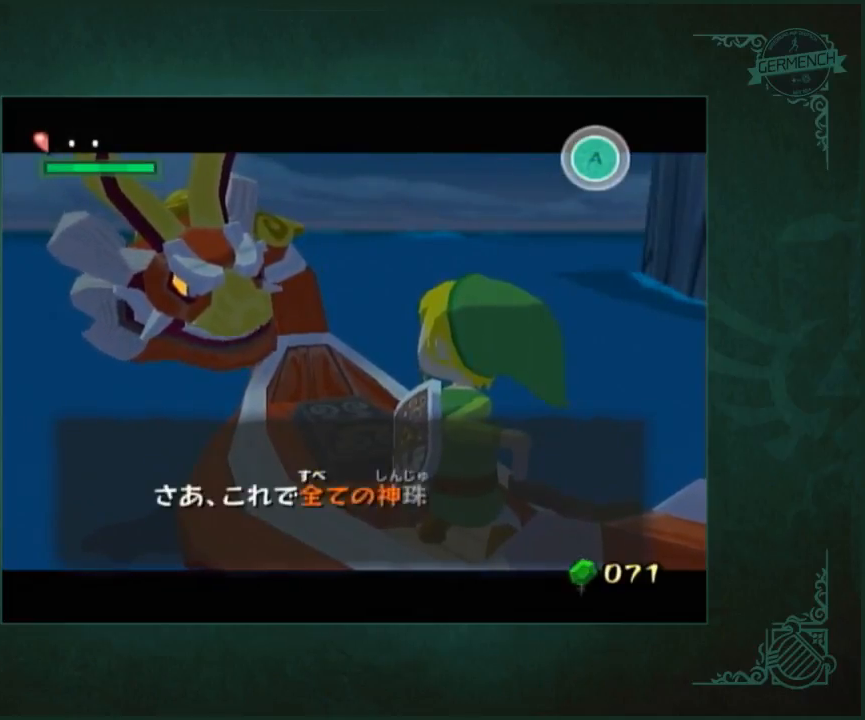
{"buttons": ["A"], "left_stick": "center", "right_stick": "center", "button_events": [[83, "A", "up"], [150, "A", "down"]]}
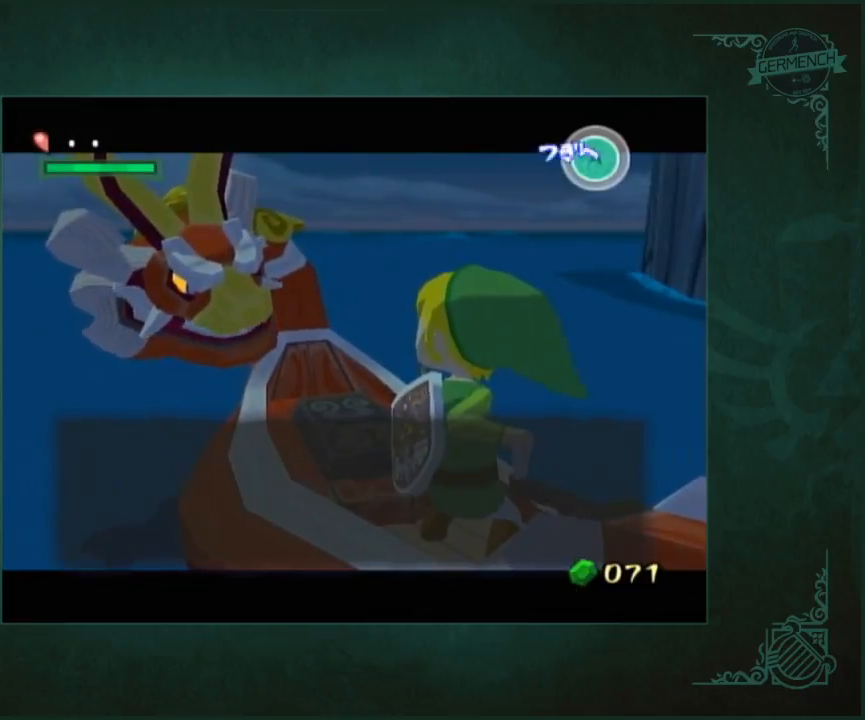
{"buttons": [], "left_stick": "center", "right_stick": "center", "button_events": [[50, "A", "up"], [117, "A", "down"], [450, "A", "up"]]}
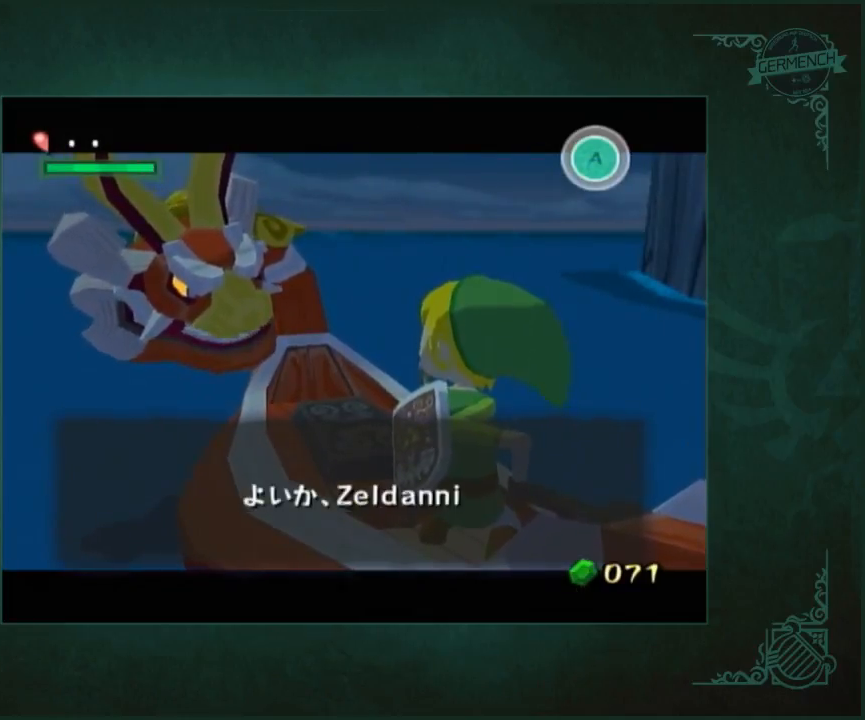
{"buttons": ["A"], "left_stick": "right", "right_stick": "left"}
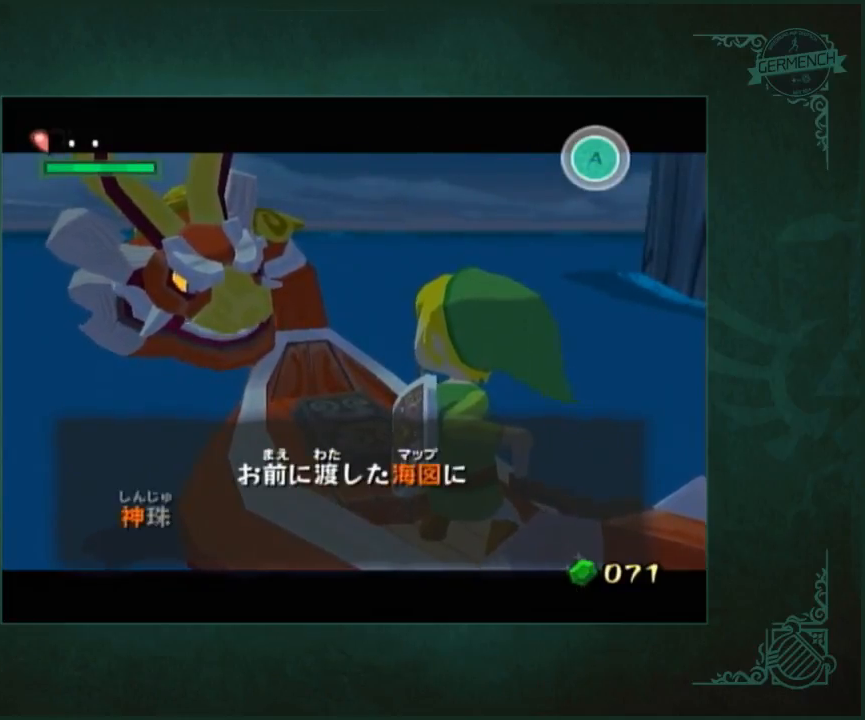
{"buttons": [], "left_stick": "right", "right_stick": "center"}
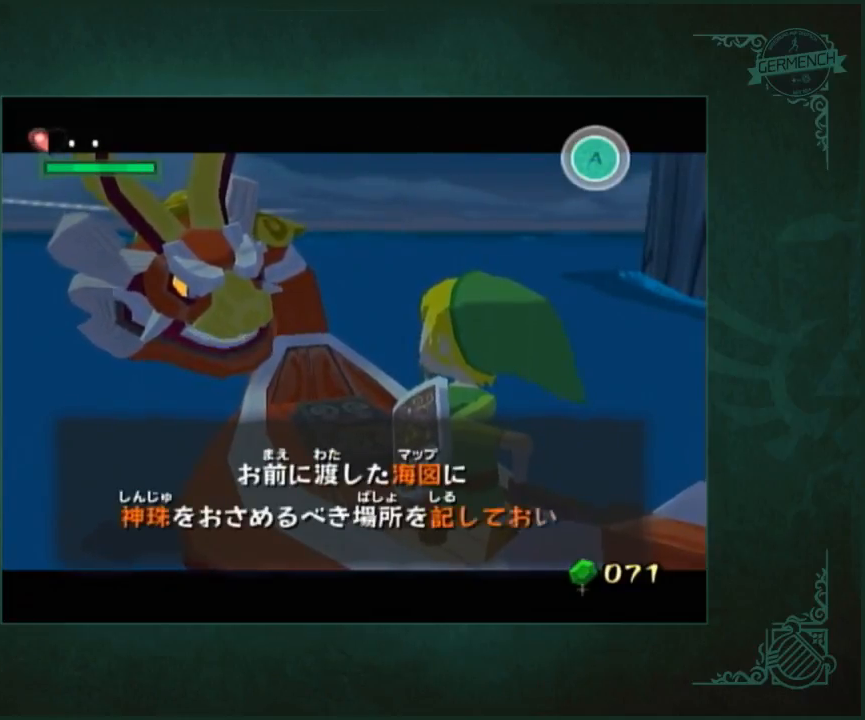
{"buttons": [], "left_stick": "right", "right_stick": "center", "button_events": [[17, "A", "down"], [83, "A", "up"], [150, "A", "down"], [217, "A", "up"], [283, "A", "down"], [350, "A", "up"], [417, "A", "down"], [483, "A", "up"]]}
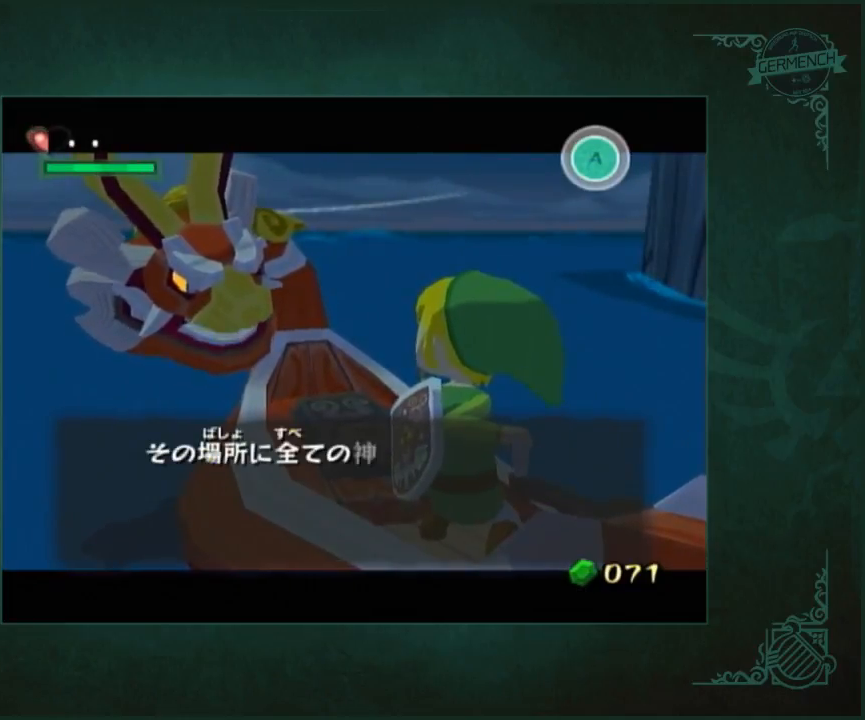
{"buttons": [], "left_stick": "right", "right_stick": "center", "button_events": [[50, "A", "down"], [250, "A", "up"], [417, "A", "down"], [483, "A", "up"]]}
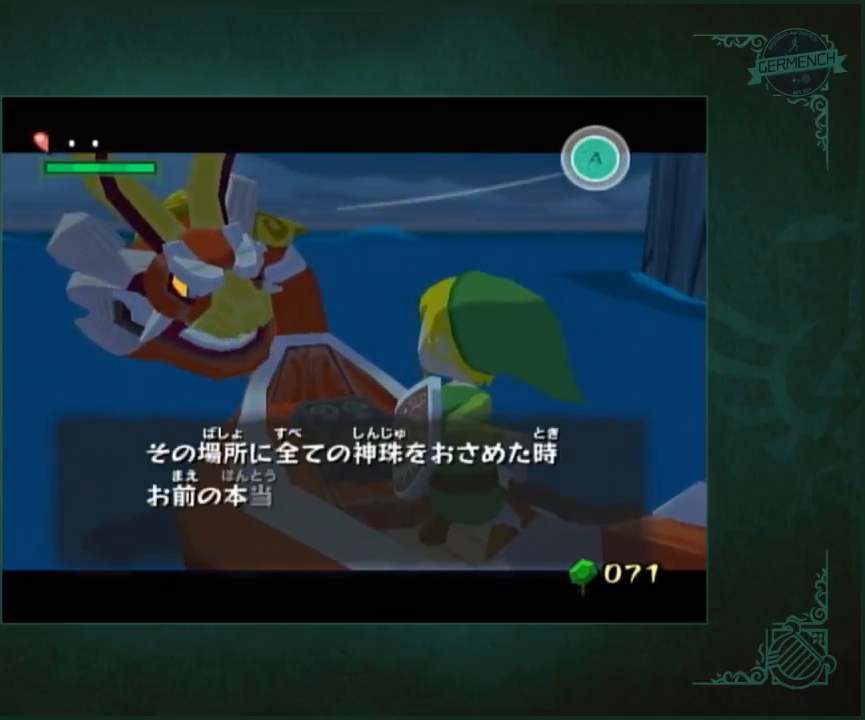
{"buttons": ["A"], "left_stick": "right", "right_stick": "center", "button_events": [[50, "A", "down"], [217, "A", "up"], [283, "A", "down"], [350, "A", "up"], [417, "A", "down"]]}
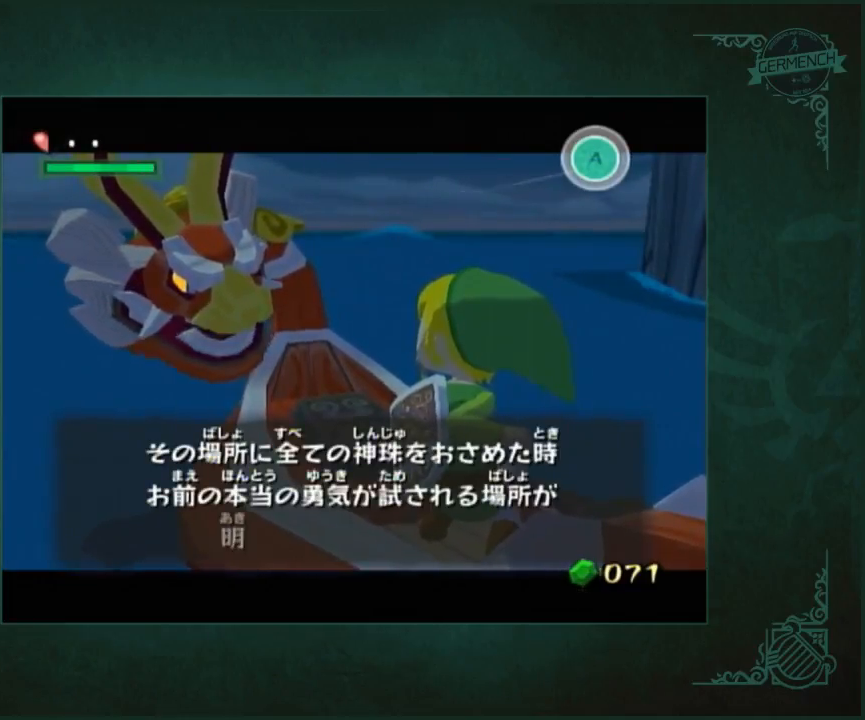
{"buttons": ["A", "B"], "left_stick": "right", "right_stick": "center"}